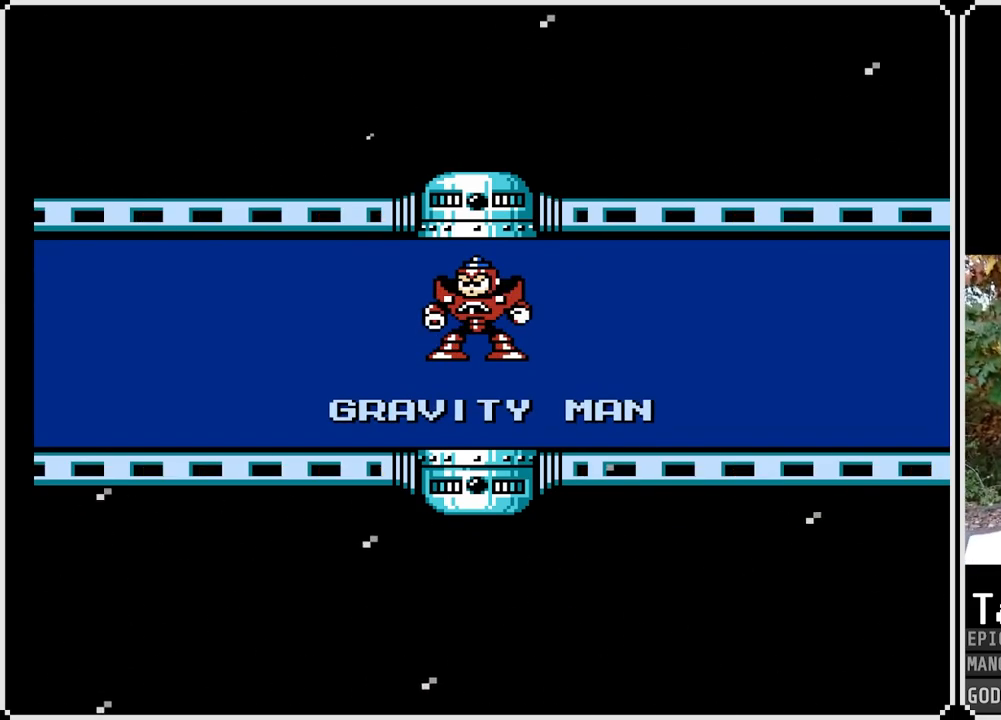
Gameplay with a controller (PlayStation layout); each line is a JSON object with the inputs held at the frame after it. "events" lists button and stick changes between this image and that frame as [ms after this image, input, new state], when the widget could be followed in between.
{"buttons": [], "left_stick": "center", "right_stick": "center", "events": []}
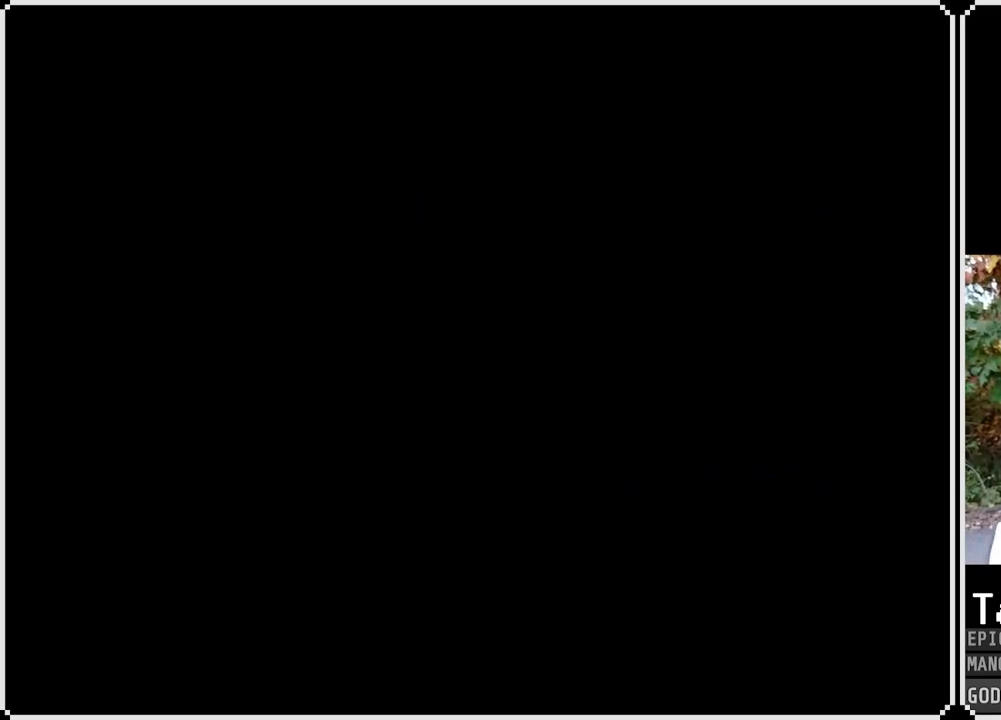
{"buttons": [], "left_stick": "center", "right_stick": "center", "events": []}
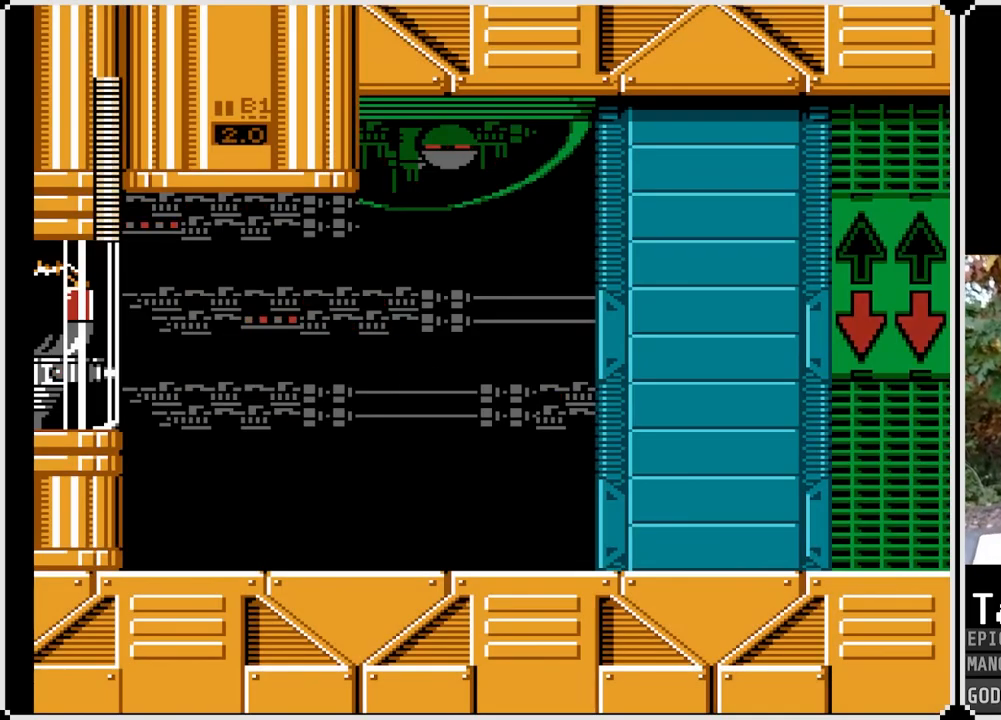
{"buttons": ["DPAD_RIGHT"], "left_stick": "center", "right_stick": "center", "events": [[483, "DPAD_RIGHT", "down"]]}
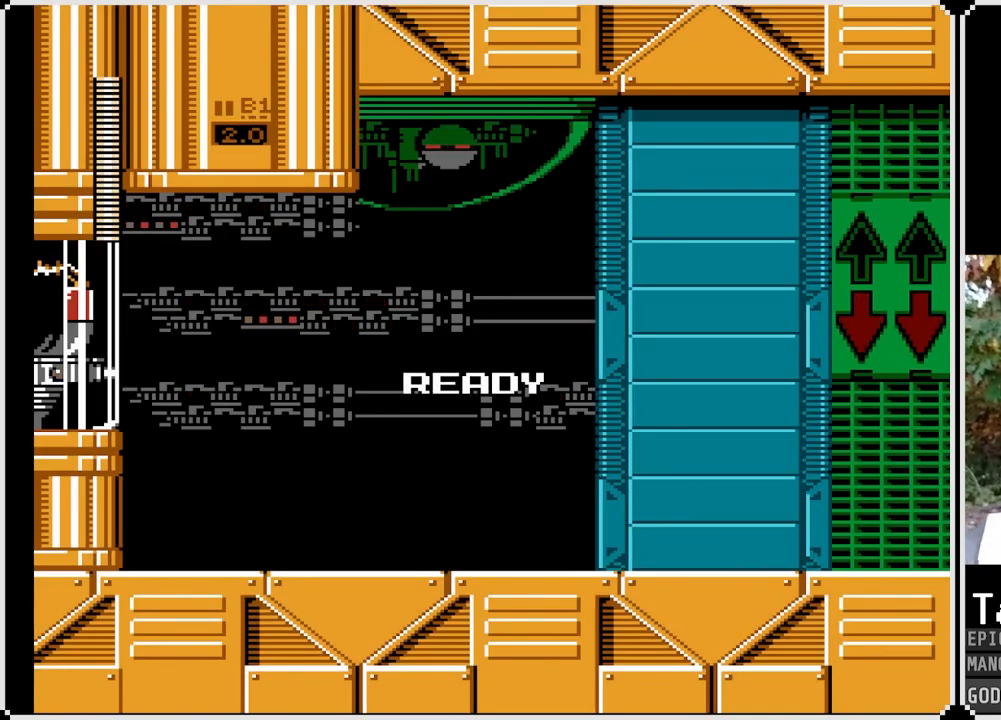
{"buttons": [], "left_stick": "down", "right_stick": "down-left", "events": [[67, "DPAD_RIGHT", "up"], [367, "right_stick", "down-left"], [467, "left_stick", "down"]]}
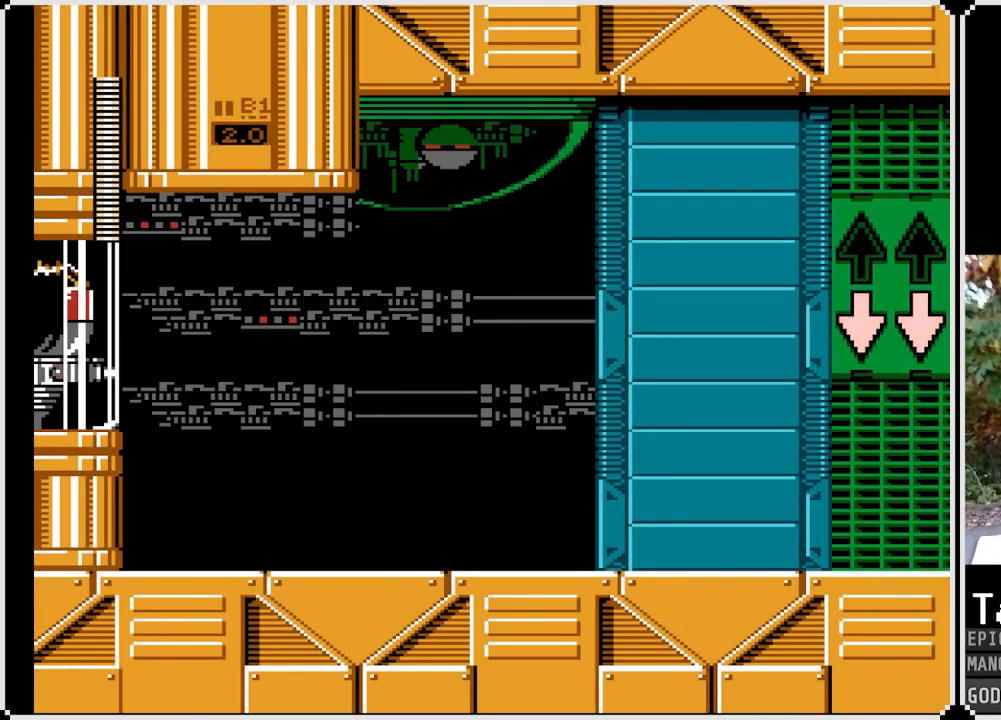
{"buttons": [], "left_stick": "center", "right_stick": "center", "events": [[50, "right_stick", "up-left"], [117, "right_stick", "up-right"], [167, "left_stick", "up-left"], [217, "right_stick", "down-right"], [300, "left_stick", "center"], [317, "right_stick", "center"]]}
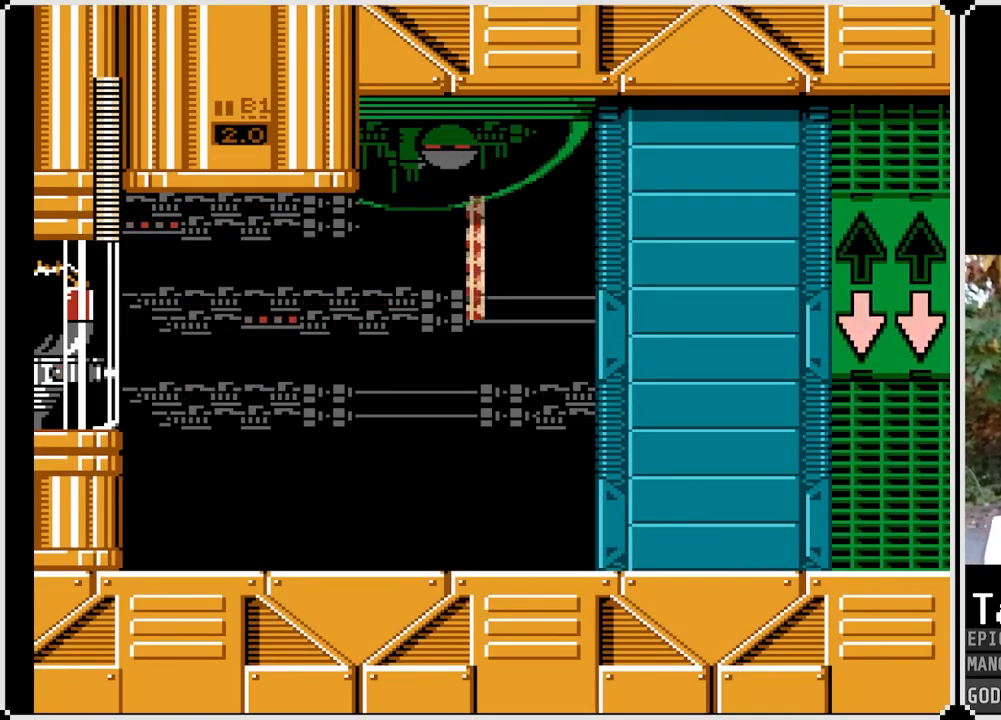
{"buttons": ["DPAD_RIGHT"], "left_stick": "center", "right_stick": "center", "events": [[367, "DPAD_RIGHT", "down"]]}
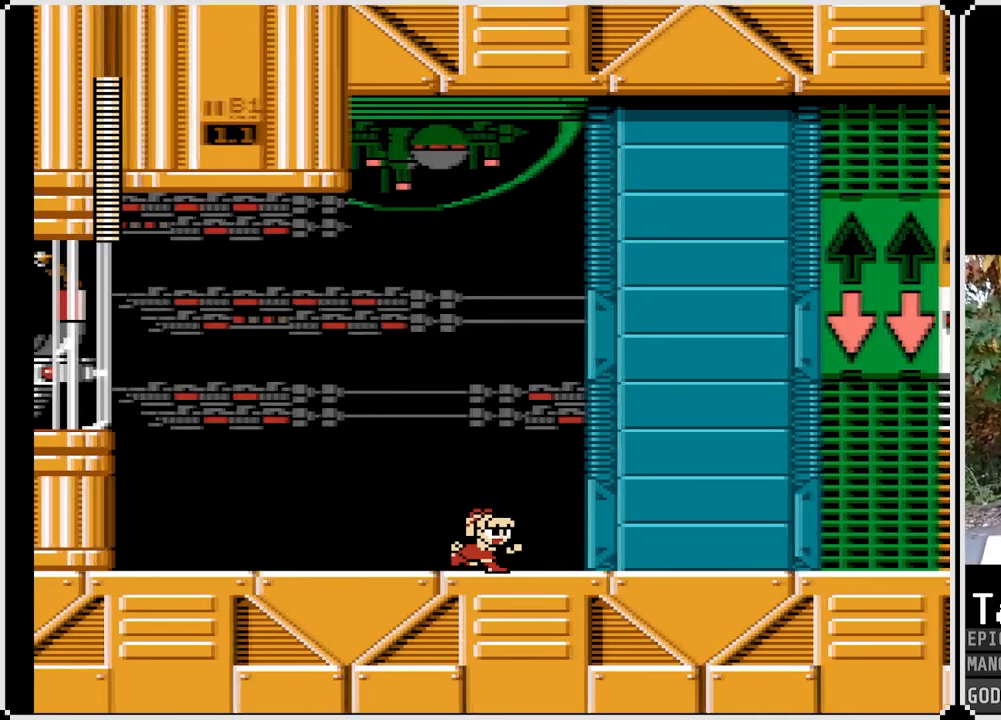
{"buttons": ["DPAD_RIGHT"], "left_stick": "center", "right_stick": "center", "events": [[167, "SQUARE", "down"], [283, "SQUARE", "up"]]}
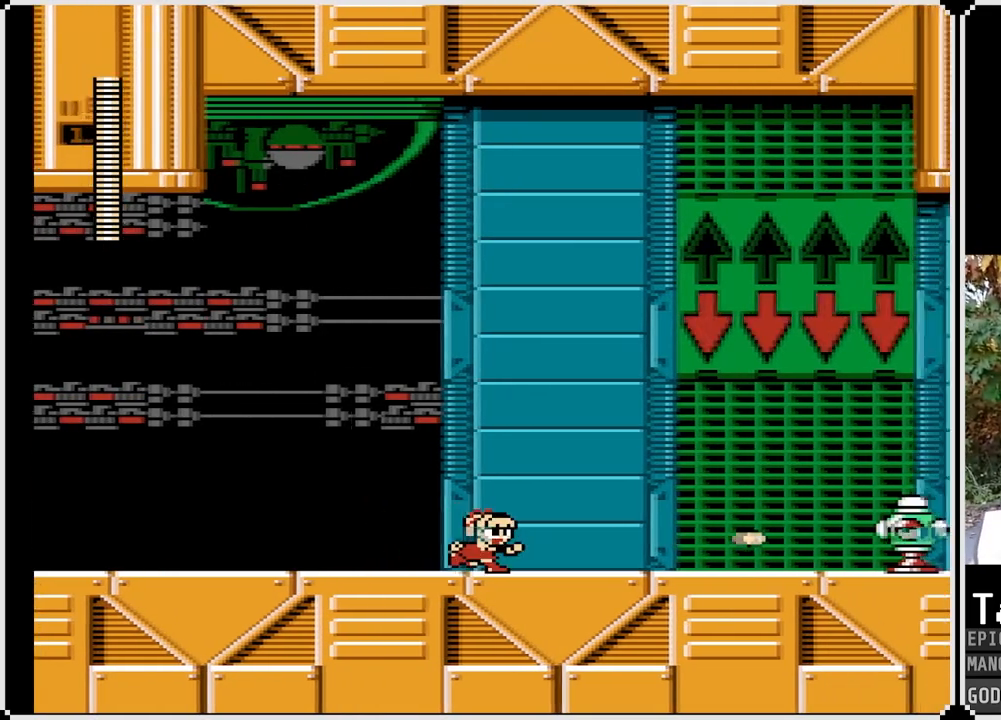
{"buttons": ["SQUARE"], "left_stick": "center", "right_stick": "center", "events": [[17, "SQUARE", "down"], [133, "SQUARE", "up"], [367, "CROSS", "down"], [367, "DPAD_RIGHT", "up"], [383, "SQUARE", "down"], [467, "CROSS", "up"]]}
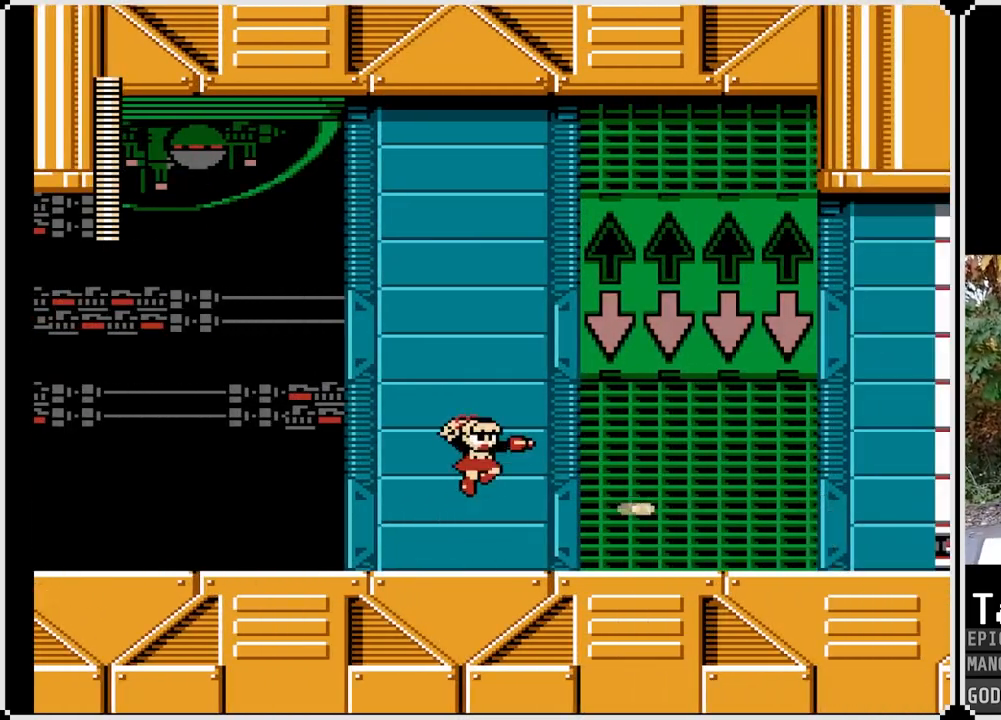
{"buttons": ["SQUARE"], "left_stick": "center", "right_stick": "center", "events": [[17, "SQUARE", "up"], [67, "SQUARE", "down"], [183, "SQUARE", "up"], [300, "CROSS", "down"], [333, "SQUARE", "down"], [417, "CROSS", "up"], [467, "SQUARE", "up"], [500, "SQUARE", "down"]]}
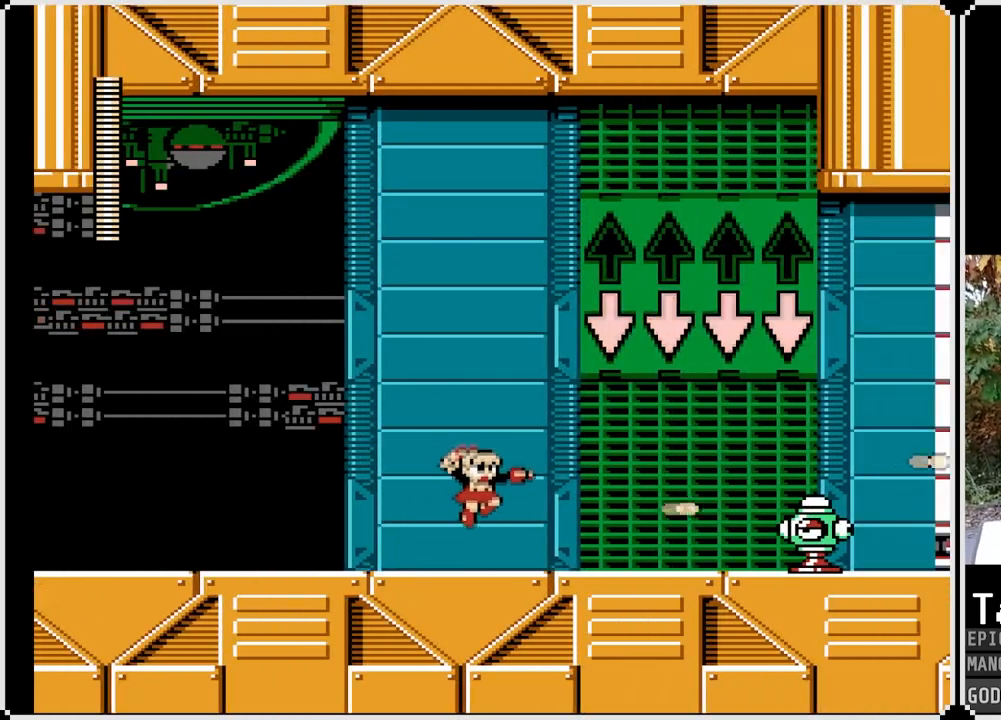
{"buttons": ["SQUARE"], "left_stick": "center", "right_stick": "center", "events": [[150, "SQUARE", "up"], [200, "SQUARE", "down"], [350, "SQUARE", "up"], [400, "SQUARE", "down"]]}